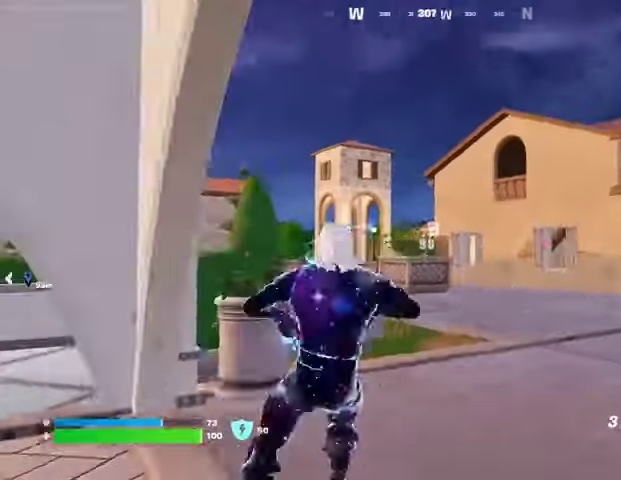
Gameplay with a controller (PlayStation layout); each line is a JSON object with the inputs held at the frame after it. "events" lists button and stick changes between this image and that frame as [ms after this image, input, new state], when the widget could be followed in between.
{"buttons": ["L2"], "left_stick": "up", "right_stick": "center", "events": [[33, "right_stick", "center"], [100, "left_stick", "up"], [167, "L3", "down"], [233, "right_stick", "up-left"], [300, "L3", "up"], [333, "CROSS", "down"], [333, "right_stick", "center"], [433, "CROSS", "up"], [467, "L2", "down"]]}
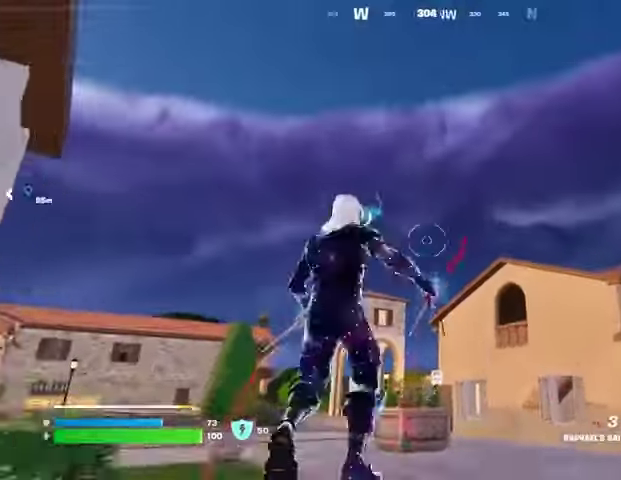
{"buttons": [], "left_stick": "up", "right_stick": "down-left", "events": [[33, "right_stick", "up-right"], [67, "L2", "up"], [133, "right_stick", "center"], [500, "right_stick", "down-left"]]}
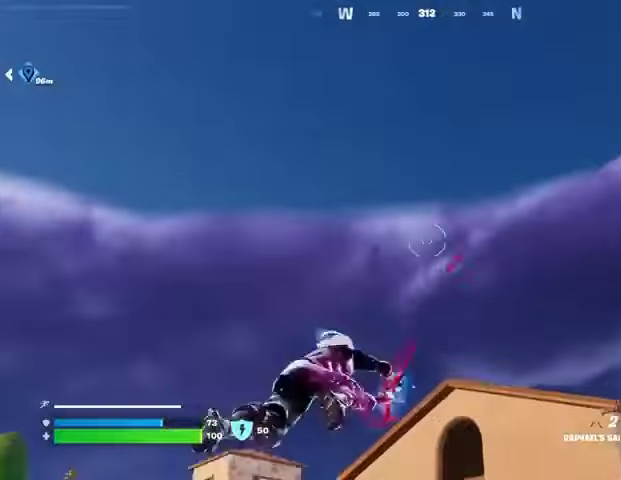
{"buttons": [], "left_stick": "up", "right_stick": "center", "events": [[33, "right_stick", "down"], [333, "right_stick", "center"]]}
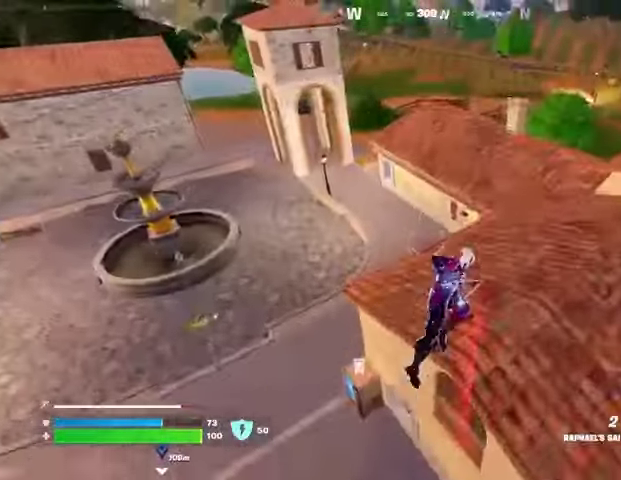
{"buttons": [], "left_stick": "down", "right_stick": "right", "events": [[233, "left_stick", "left"], [267, "R1", "down"], [333, "left_stick", "down-left"], [367, "R1", "up"], [433, "R1", "down"], [433, "right_stick", "right"], [500, "R1", "up"], [500, "left_stick", "down"]]}
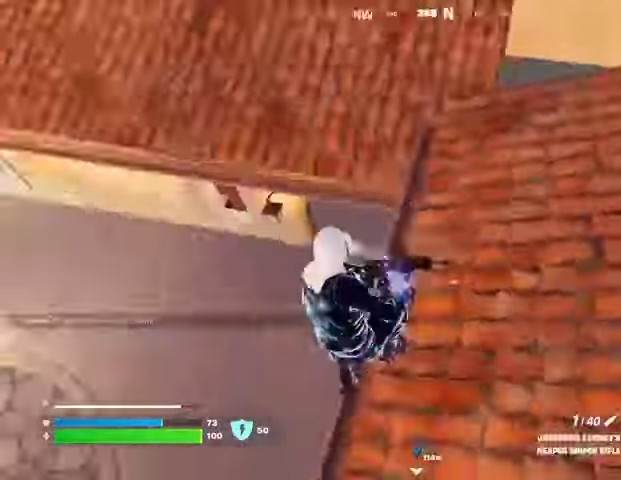
{"buttons": ["L3"], "left_stick": "up", "right_stick": "center", "events": [[33, "R1", "down"], [33, "left_stick", "down-right"], [100, "L1", "down"], [100, "R1", "up"], [100, "left_stick", "up-right"], [167, "L1", "up"], [267, "right_stick", "up-right"], [367, "right_stick", "up"], [400, "left_stick", "up"], [500, "L3", "down"], [500, "right_stick", "center"]]}
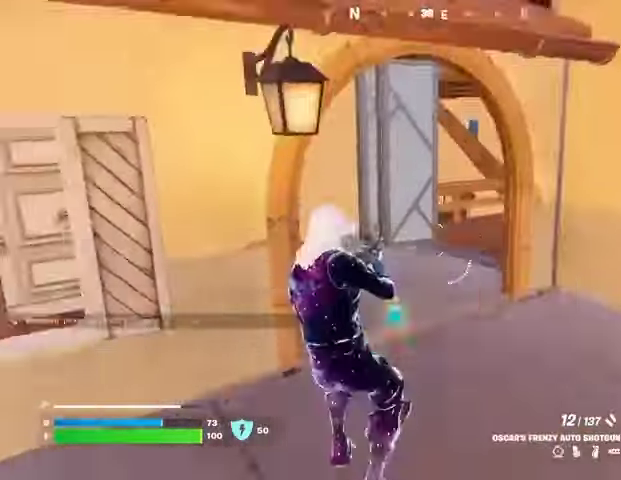
{"buttons": [], "left_stick": "up-right", "right_stick": "center"}
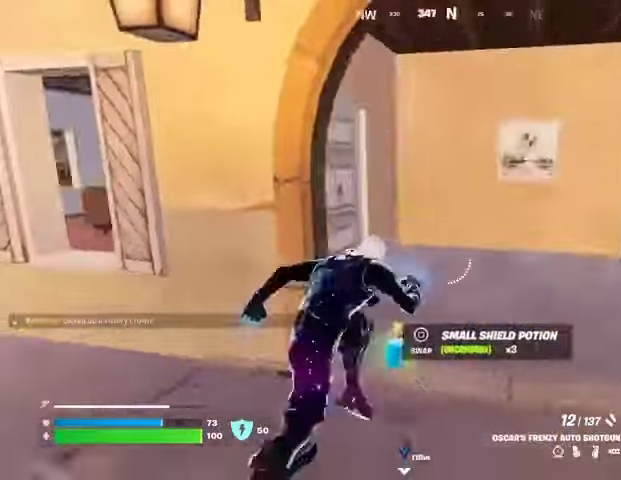
{"buttons": [], "left_stick": "up", "right_stick": "center", "events": [[33, "right_stick", "left"], [200, "right_stick", "center"], [433, "left_stick", "up"]]}
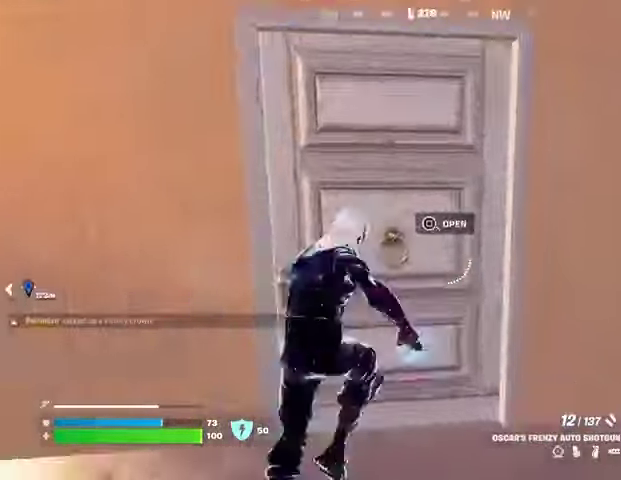
{"buttons": [], "left_stick": "up-left", "right_stick": "right", "events": [[33, "right_stick", "right"], [67, "left_stick", "up-left"], [167, "right_stick", "center"], [367, "right_stick", "right"]]}
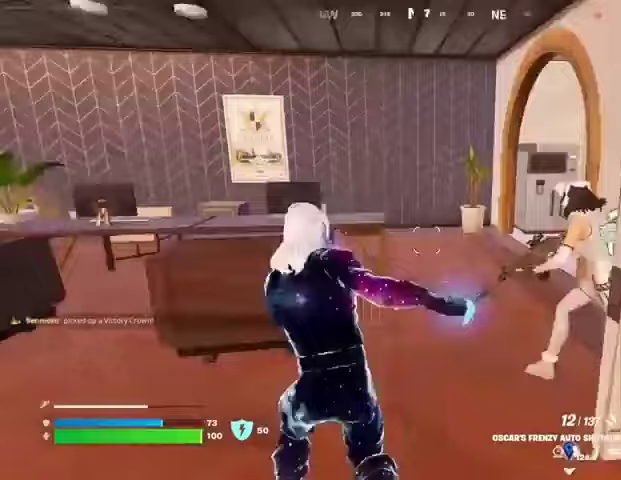
{"buttons": [], "left_stick": "down-right", "right_stick": "up-right", "events": [[67, "right_stick", "center"], [133, "left_stick", "up-right"], [167, "right_stick", "right"], [233, "left_stick", "down-right"], [333, "right_stick", "center"], [467, "right_stick", "up-right"]]}
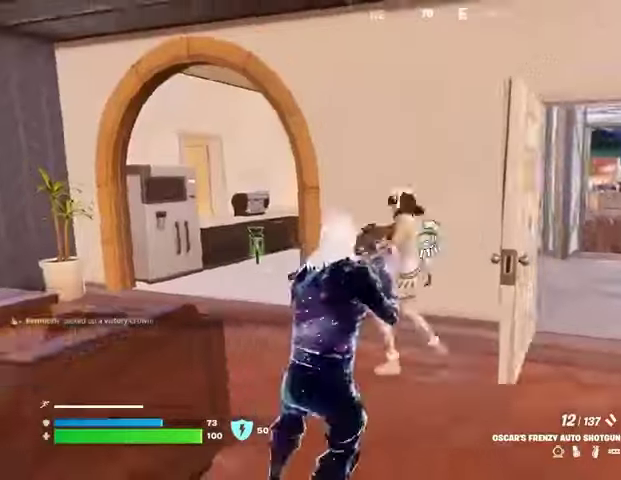
{"buttons": [], "left_stick": "down-right", "right_stick": "center", "events": [[100, "right_stick", "left"], [167, "left_stick", "down-left"], [467, "right_stick", "center"], [500, "left_stick", "down-right"]]}
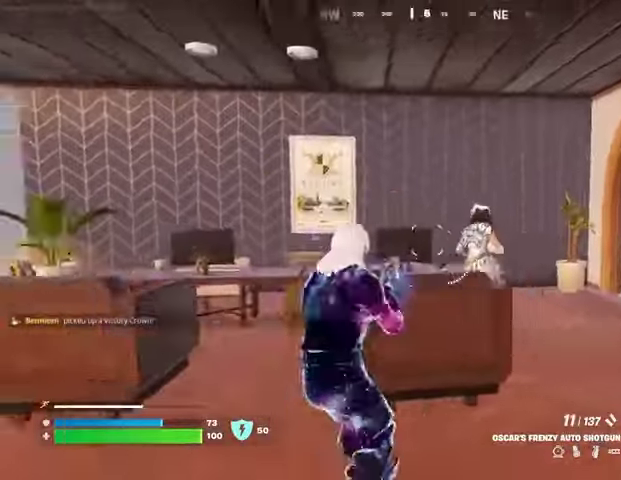
{"buttons": [], "left_stick": "up-right", "right_stick": "center", "events": [[100, "L2", "down"], [100, "right_stick", "up-right"], [167, "R2", "down"], [200, "R2", "up"], [200, "right_stick", "down-left"], [233, "L2", "up"], [267, "left_stick", "right"], [333, "right_stick", "center"], [467, "left_stick", "up-right"]]}
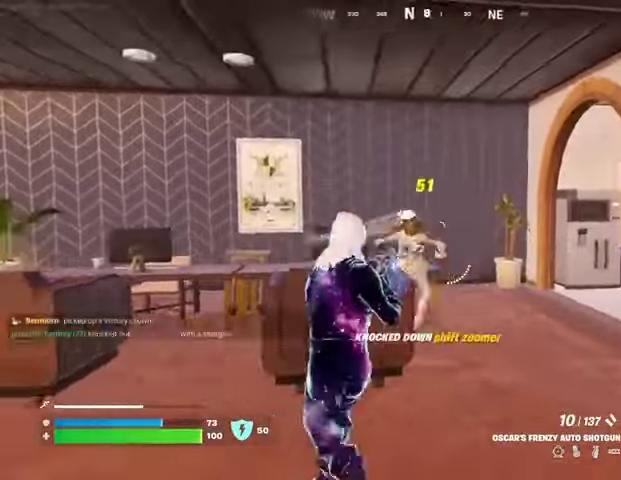
{"buttons": [], "left_stick": "up", "right_stick": "center", "events": [[33, "L1", "down"], [33, "left_stick", "up"], [33, "right_stick", "right"], [100, "L1", "up"], [200, "right_stick", "center"]]}
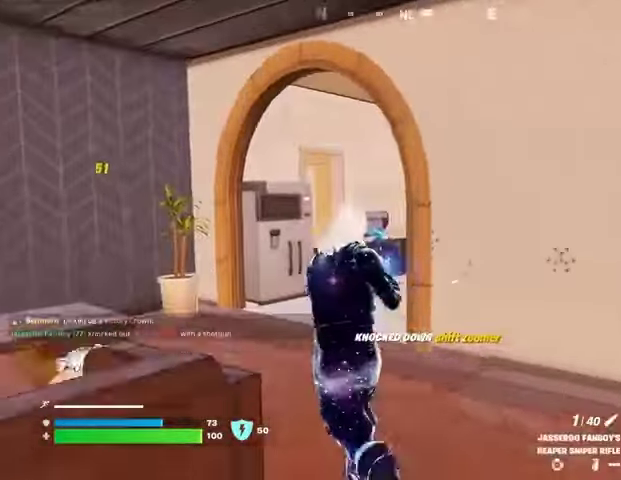
{"buttons": [], "left_stick": "left", "right_stick": "right", "events": [[133, "left_stick", "up-left"], [300, "right_stick", "right"], [467, "R1", "down"], [467, "left_stick", "left"], [500, "R1", "up"]]}
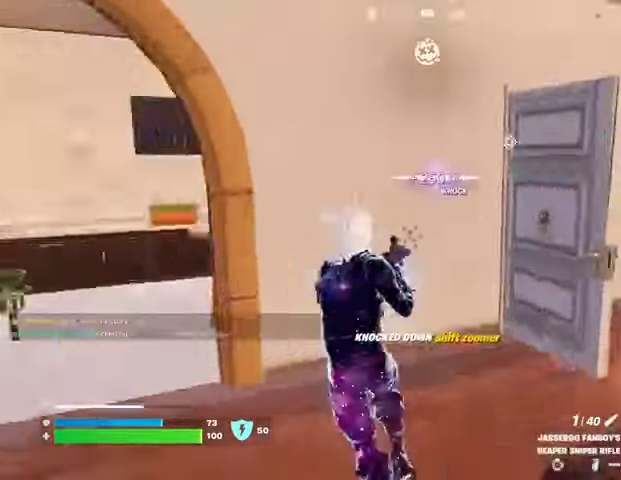
{"buttons": [], "left_stick": "down-right", "right_stick": "center", "events": [[33, "R1", "down"], [167, "R1", "up"], [167, "left_stick", "down-right"], [267, "right_stick", "center"]]}
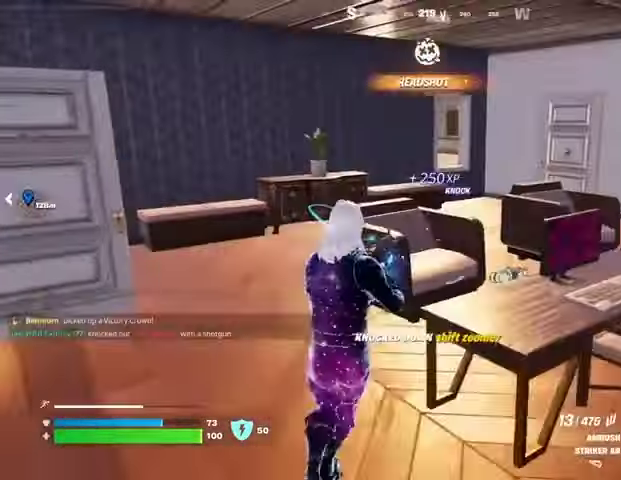
{"buttons": [], "left_stick": "left", "right_stick": "center", "events": [[33, "left_stick", "left"], [33, "right_stick", "right"], [167, "right_stick", "center"]]}
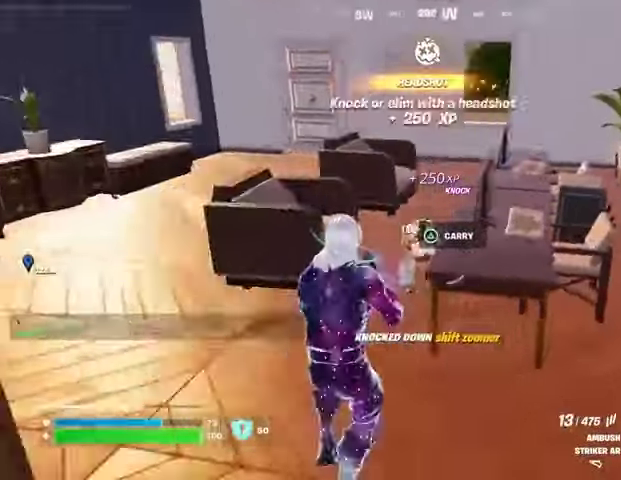
{"buttons": ["R2"], "left_stick": "center", "right_stick": "center", "events": [[67, "R2", "down"], [133, "left_stick", "center"]]}
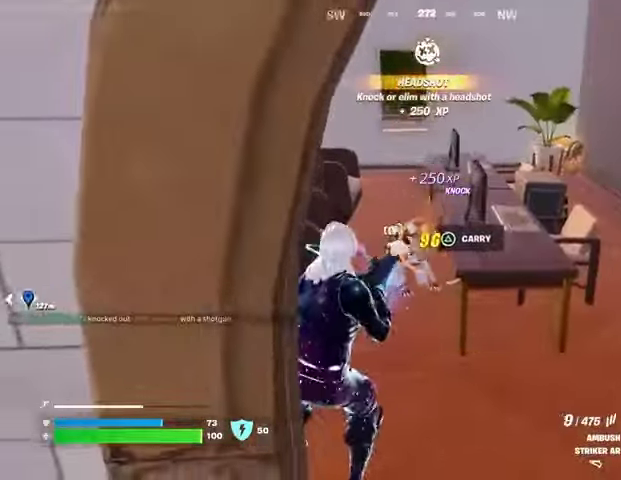
{"buttons": [], "left_stick": "center", "right_stick": "center", "events": [[33, "left_stick", "up"], [67, "L1", "down"], [67, "R2", "up"], [133, "L1", "up"], [267, "left_stick", "center"], [367, "R2", "down"], [467, "R2", "up"]]}
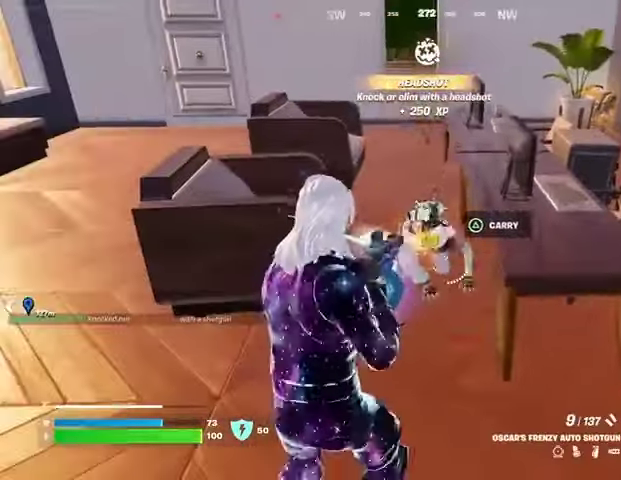
{"buttons": [], "left_stick": "up", "right_stick": "center", "events": [[233, "left_stick", "up"]]}
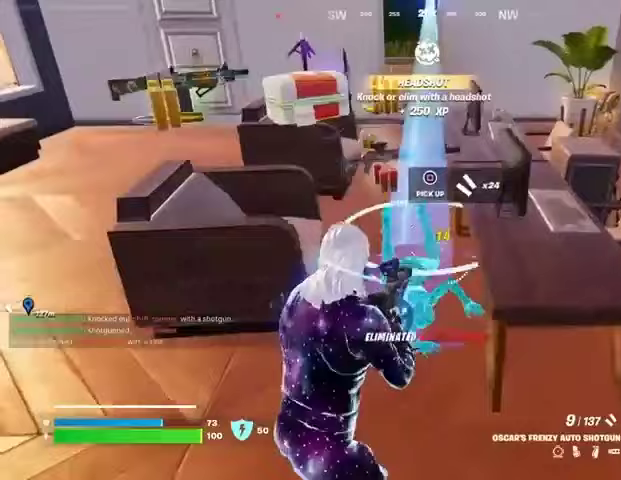
{"buttons": [], "left_stick": "up", "right_stick": "center", "events": [[400, "L3", "down"], [467, "L3", "up"]]}
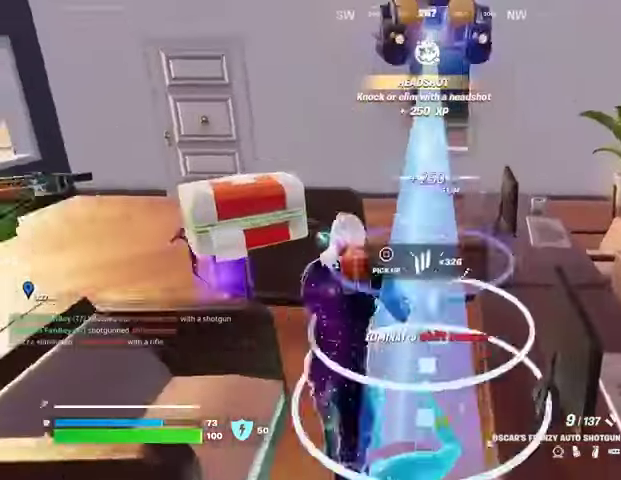
{"buttons": [], "left_stick": "up", "right_stick": "left", "events": [[167, "right_stick", "left"], [267, "left_stick", "up-right"], [300, "right_stick", "center"], [367, "right_stick", "left"], [467, "left_stick", "up"]]}
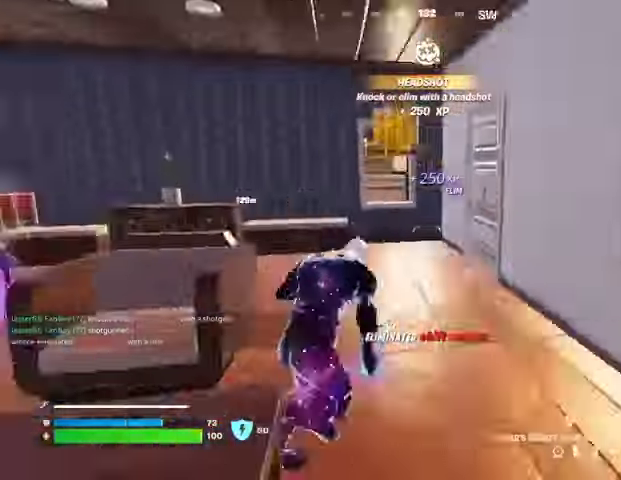
{"buttons": [], "left_stick": "up", "right_stick": "right", "events": [[67, "right_stick", "center"], [167, "right_stick", "right"], [333, "right_stick", "center"], [467, "right_stick", "right"]]}
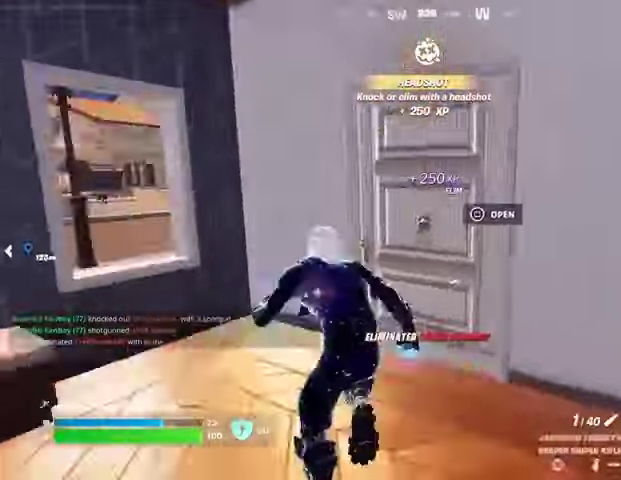
{"buttons": [], "left_stick": "up-right", "right_stick": "center", "events": [[67, "left_stick", "up-right"], [67, "right_stick", "center"], [133, "right_stick", "left"], [500, "right_stick", "center"]]}
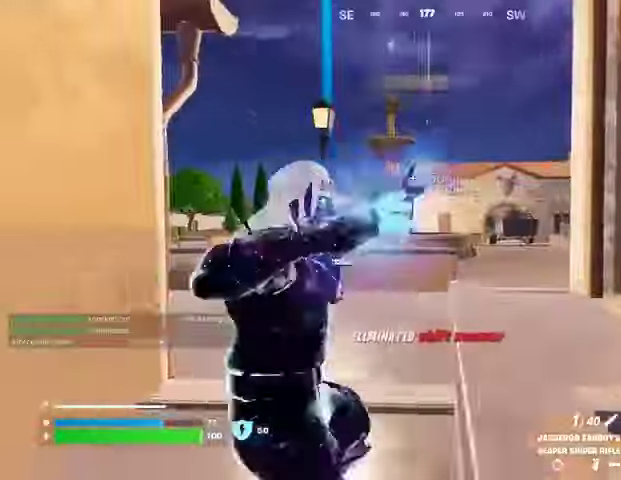
{"buttons": [], "left_stick": "up-left", "right_stick": "center", "events": [[167, "left_stick", "up-left"], [400, "right_stick", "right"], [500, "right_stick", "center"]]}
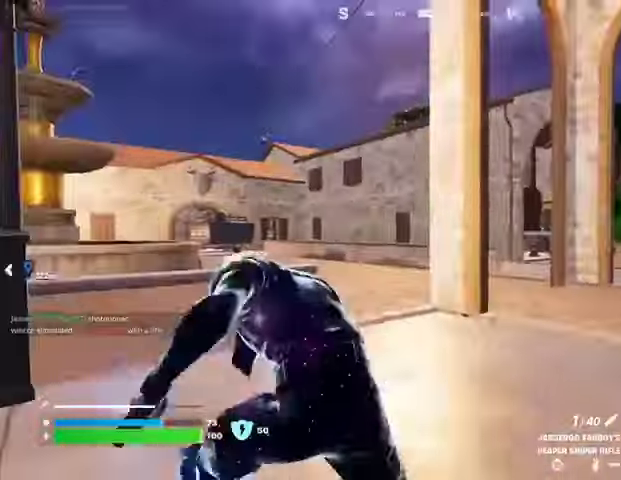
{"buttons": ["L2"], "left_stick": "up-right", "right_stick": "center", "events": [[67, "left_stick", "up-right"], [100, "right_stick", "up-left"], [233, "right_stick", "center"], [500, "L2", "down"]]}
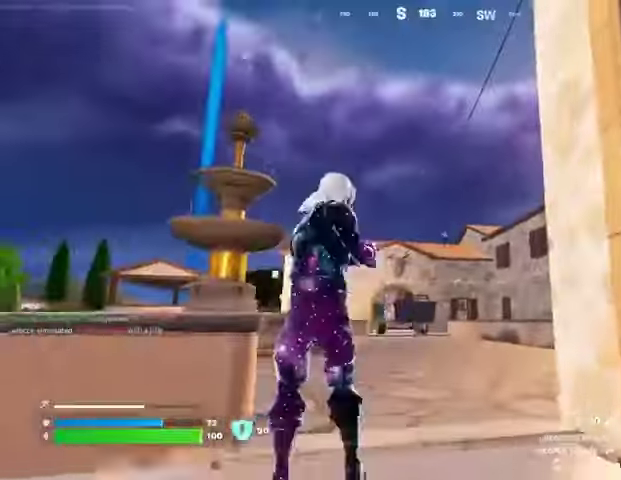
{"buttons": ["L2"], "left_stick": "up", "right_stick": "left", "events": [[133, "right_stick", "up-right"], [167, "left_stick", "up"], [233, "right_stick", "center"], [300, "right_stick", "left"]]}
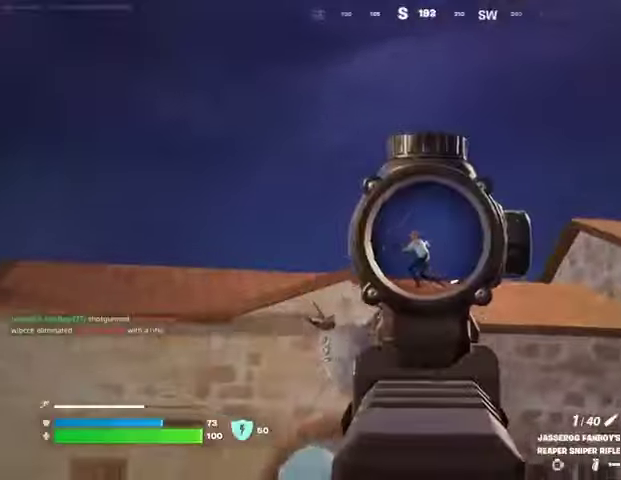
{"buttons": [], "left_stick": "up", "right_stick": "center", "events": [[100, "L2", "up"], [100, "L3", "down"], [100, "R2", "down"], [100, "left_stick", "up-right"], [167, "right_stick", "down"], [200, "L3", "up"], [200, "R2", "up"], [267, "right_stick", "center"], [367, "L1", "down"], [400, "L1", "up"], [500, "left_stick", "up"]]}
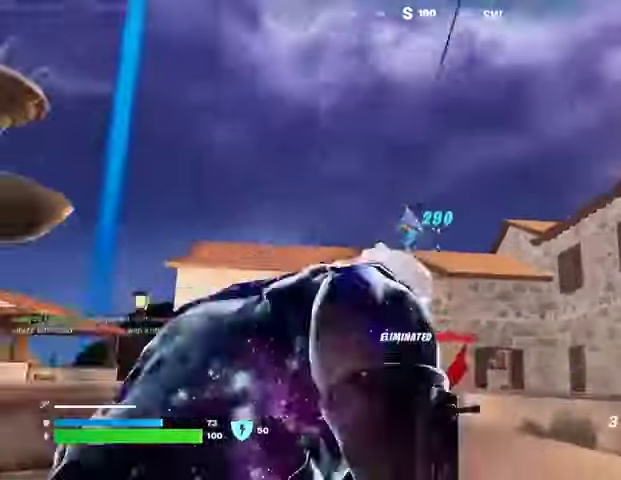
{"buttons": [], "left_stick": "up", "right_stick": "center", "events": [[267, "CROSS", "down"], [333, "CROSS", "up"], [400, "L2", "down"], [400, "right_stick", "up-right"], [467, "L2", "up"], [500, "right_stick", "center"]]}
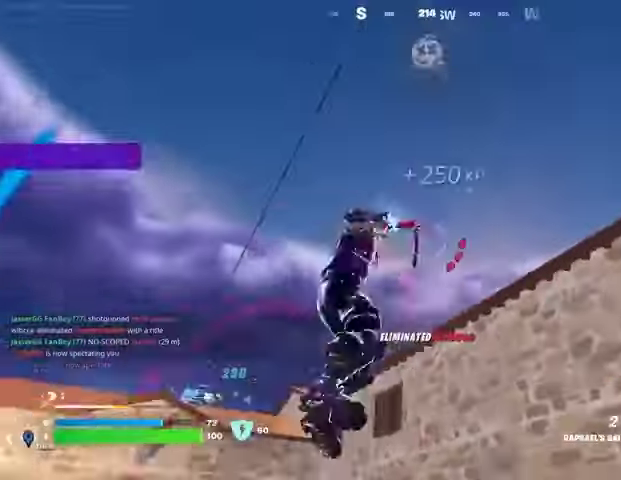
{"buttons": [], "left_stick": "up-left", "right_stick": "down-left", "events": [[500, "left_stick", "up-left"], [500, "right_stick", "down-left"]]}
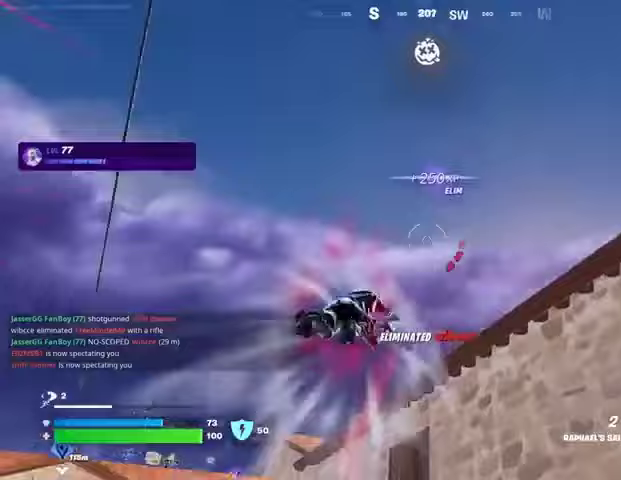
{"buttons": [], "left_stick": "up-right", "right_stick": "down-left", "events": [[233, "right_stick", "center"], [467, "right_stick", "down-left"], [500, "left_stick", "up-right"]]}
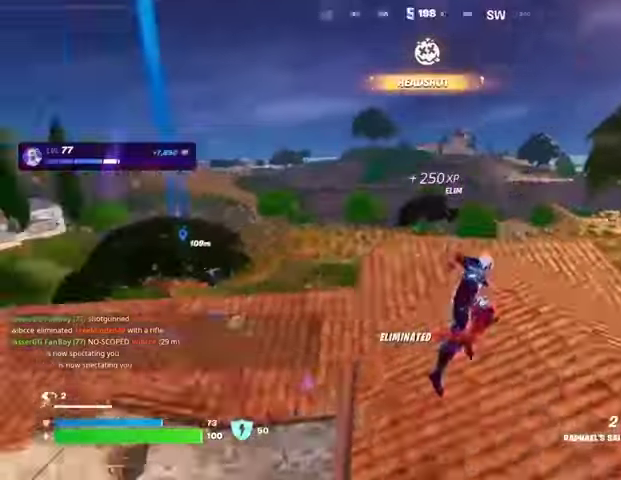
{"buttons": ["SQUARE"], "left_stick": "up-right", "right_stick": "center", "events": [[33, "R1", "down"], [67, "right_stick", "center"], [100, "R1", "up"], [300, "R3", "down"], [400, "R3", "up"], [500, "SQUARE", "down"]]}